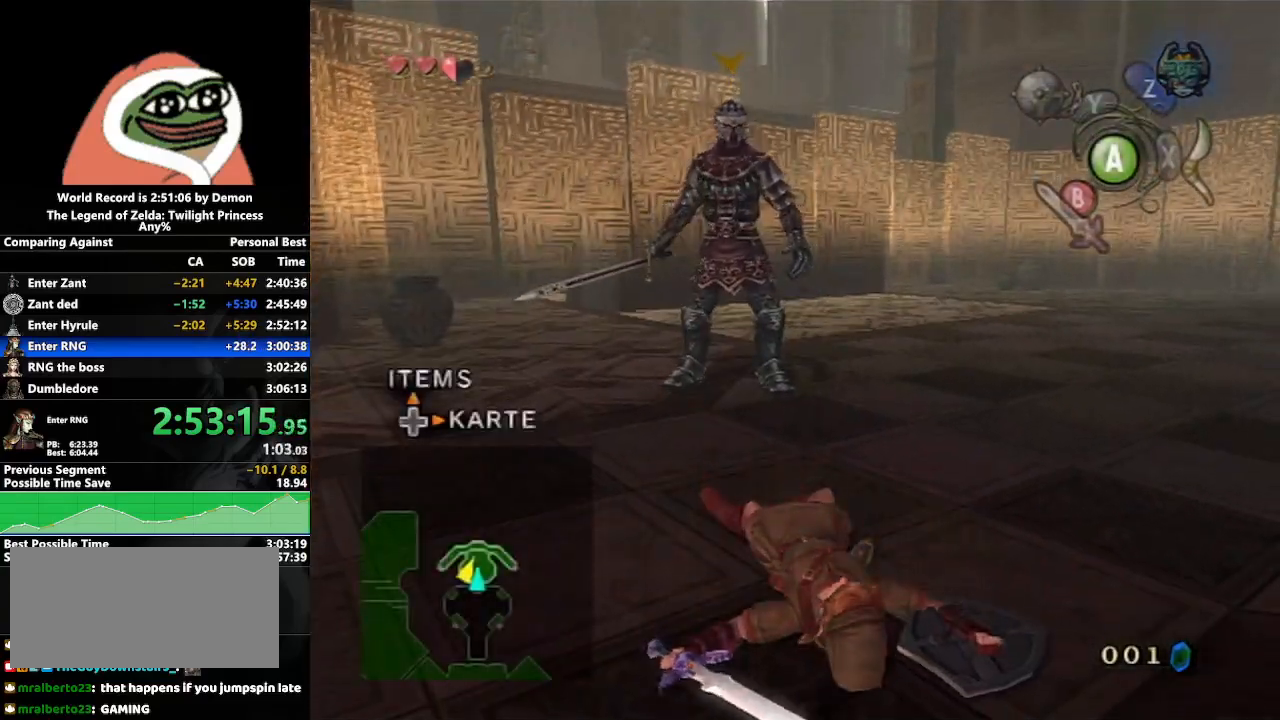
Gameplay with a controller (Nintendo layout); each line is a JSON object with the inputs held at the frame after it. "events" lists button and stick changes between this image and that frame as [ms after this image, input, new state], when the widget could be followed in between. Not read: L3 R3 START.
{"buttons": [], "left_stick": "up-left", "right_stick": "center", "events": []}
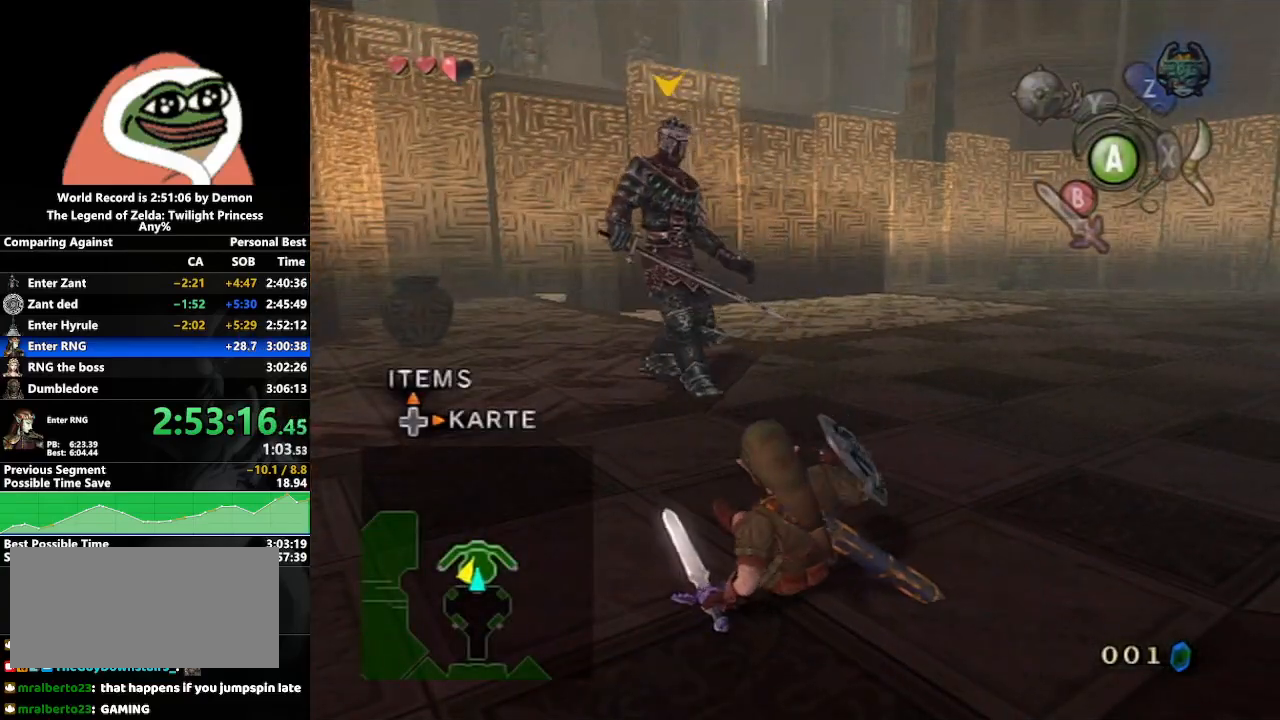
{"buttons": [], "left_stick": "up-left", "right_stick": "center", "events": []}
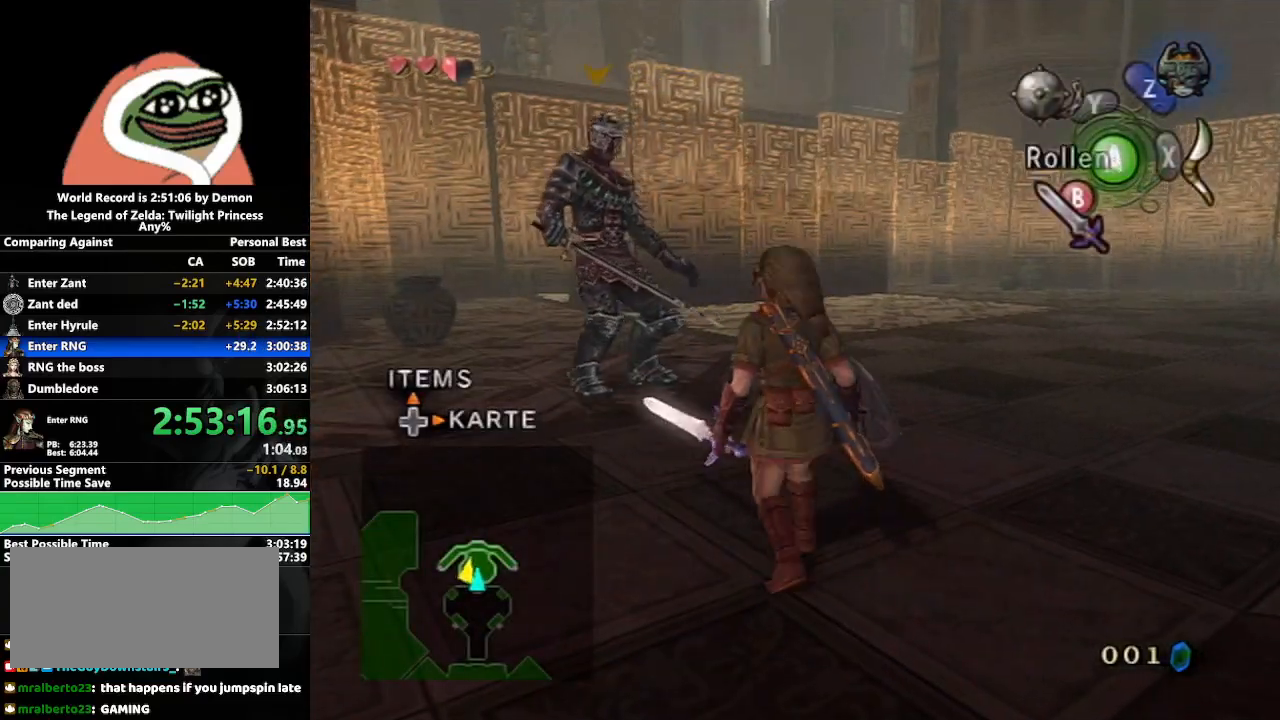
{"buttons": [], "left_stick": "up-right", "right_stick": "center", "events": [[300, "B", "down"], [450, "B", "up"], [467, "left_stick", "up-right"]]}
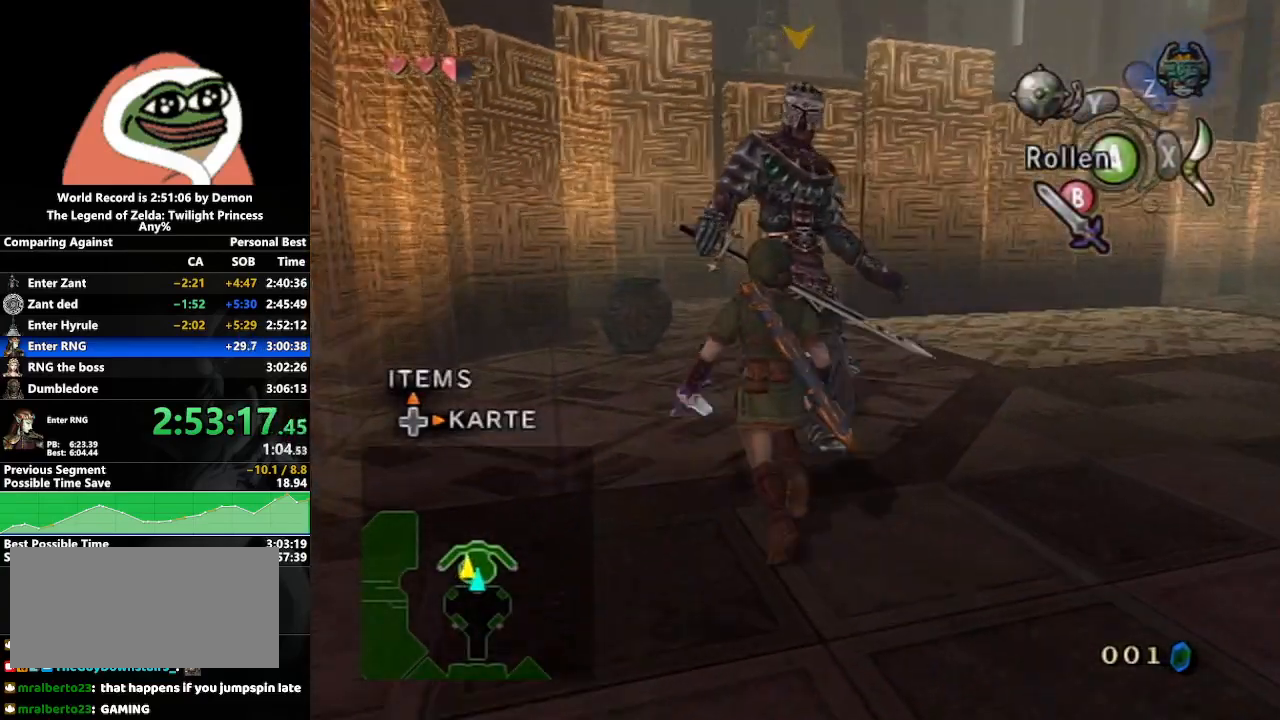
{"buttons": [], "left_stick": "left", "right_stick": "center", "events": [[267, "left_stick", "up"], [500, "left_stick", "left"]]}
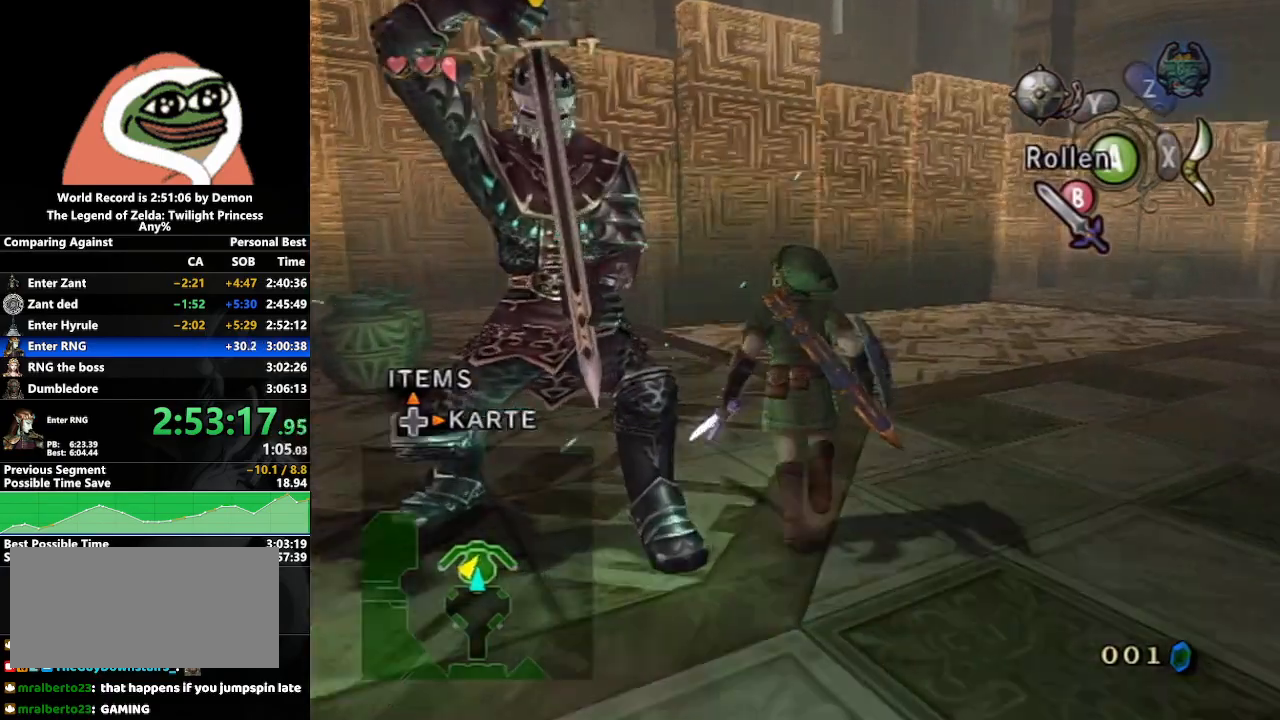
{"buttons": ["L1"], "left_stick": "center", "right_stick": "center", "events": [[117, "L1", "down"], [167, "B", "down"], [167, "left_stick", "center"], [267, "B", "up"]]}
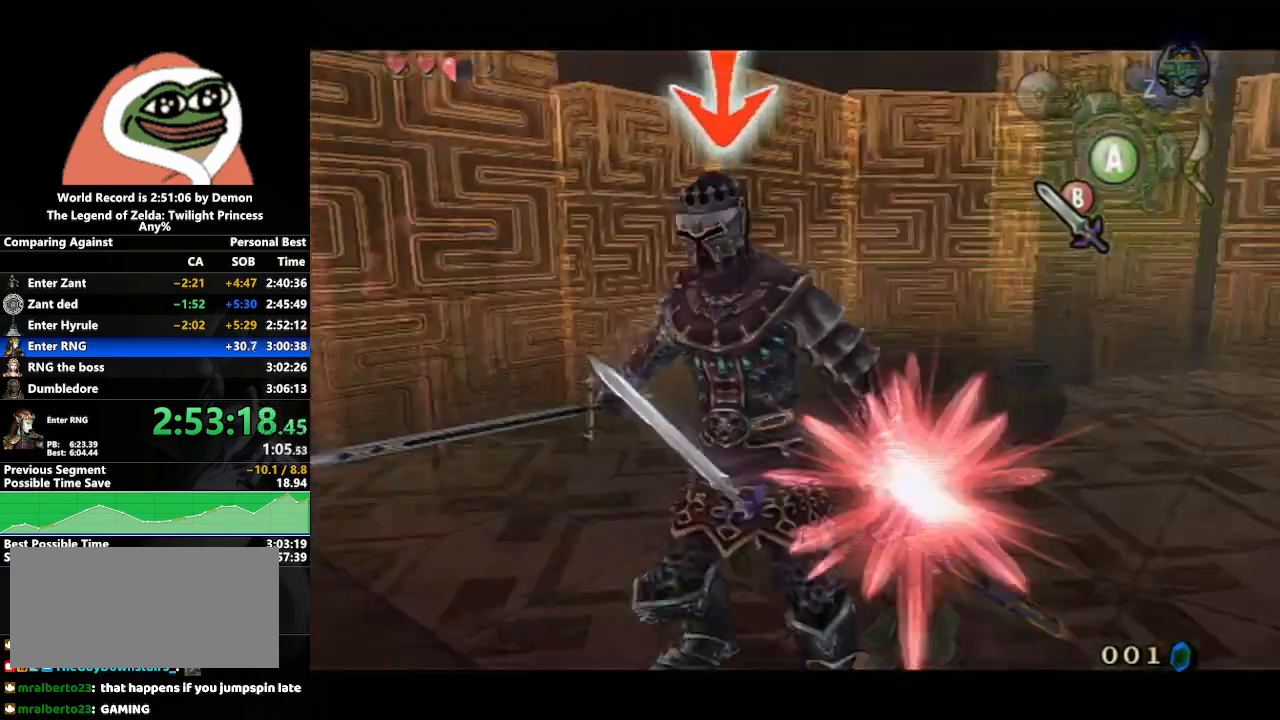
{"buttons": ["L1"], "left_stick": "center", "right_stick": "center", "events": [[250, "B", "down"], [400, "B", "up"]]}
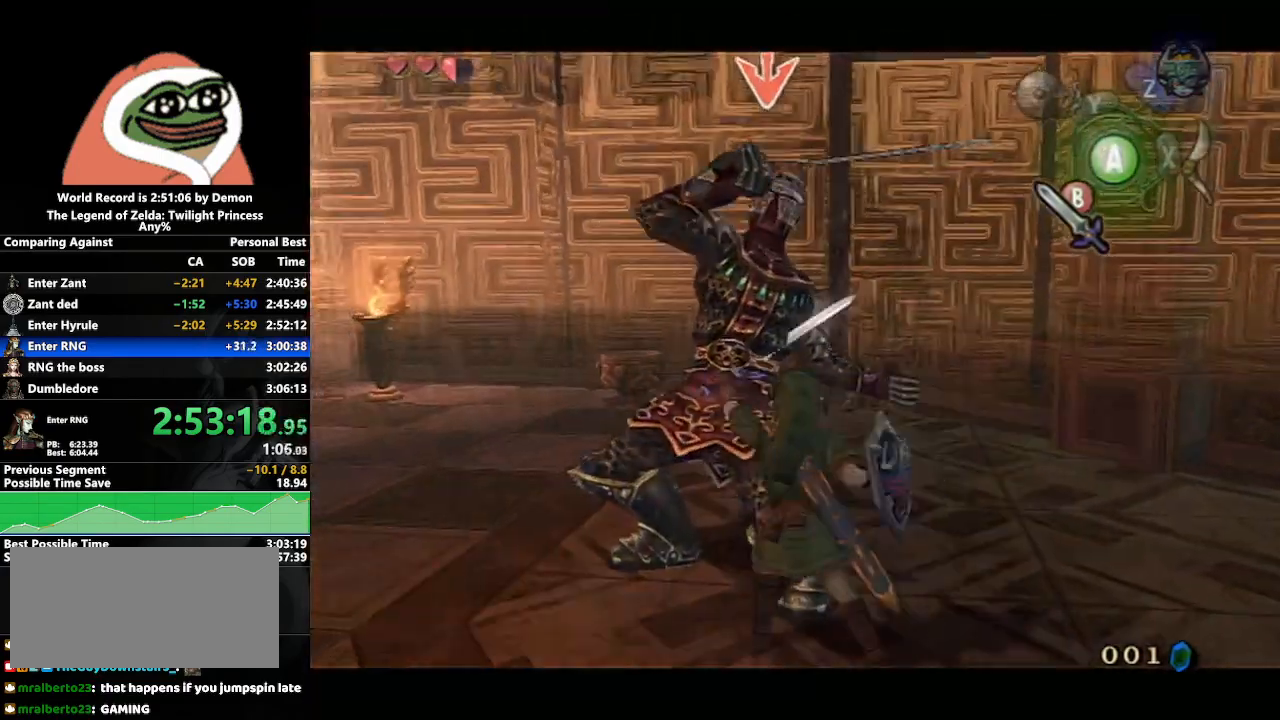
{"buttons": [], "left_stick": "down-right", "right_stick": "center", "events": [[183, "L1", "up"], [250, "left_stick", "down-right"]]}
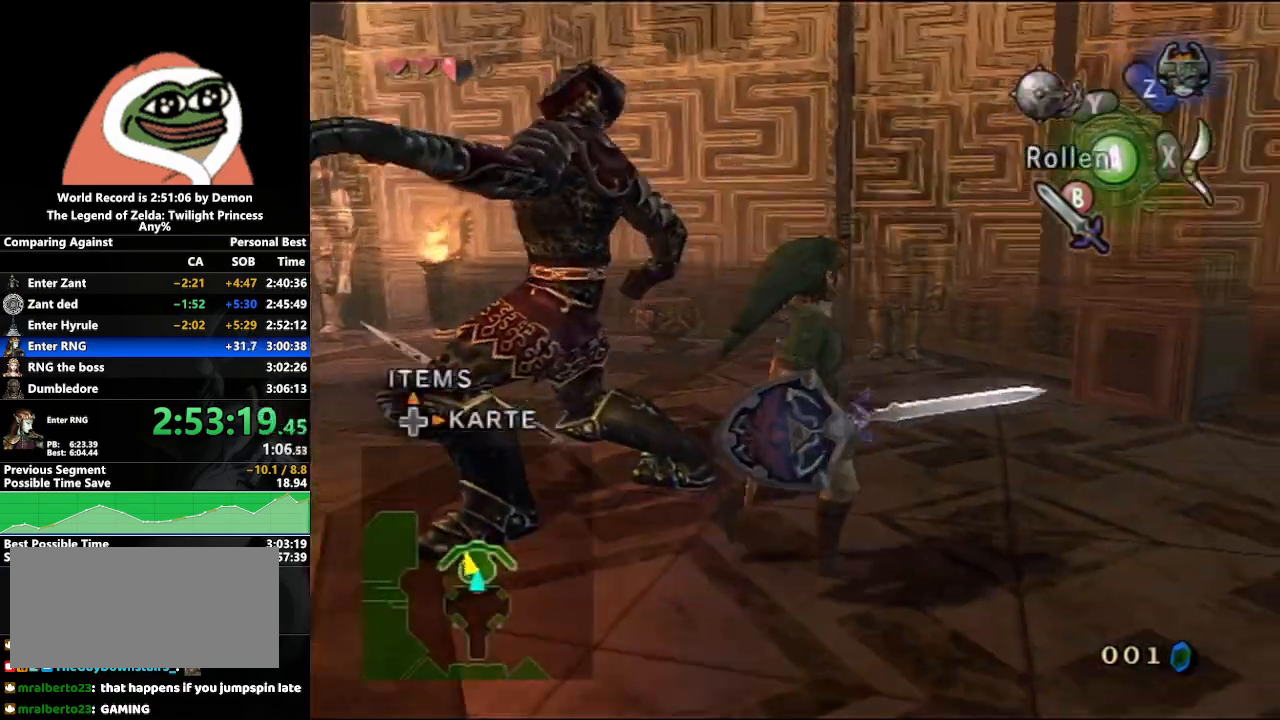
{"buttons": [], "left_stick": "up-left", "right_stick": "center", "events": [[117, "X", "down"], [250, "X", "up"], [283, "left_stick", "up-right"], [467, "left_stick", "up-left"]]}
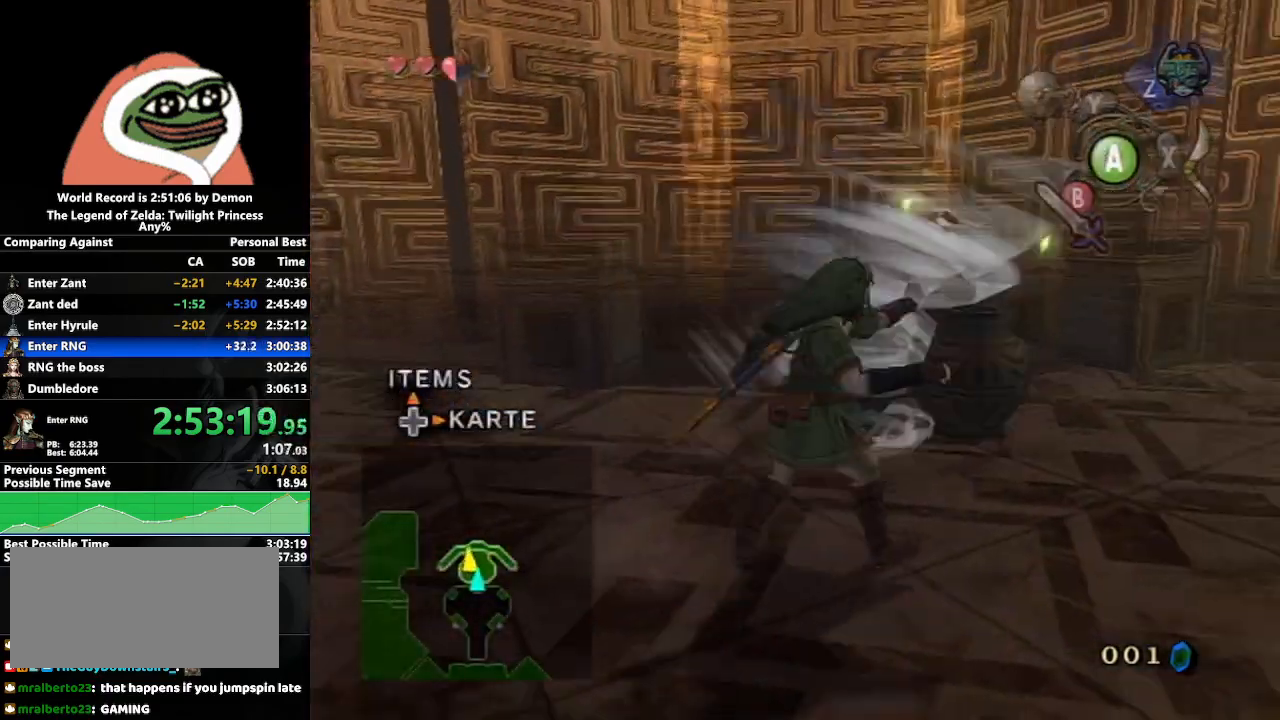
{"buttons": [], "left_stick": "center", "right_stick": "center", "events": [[117, "left_stick", "center"], [133, "L1", "down"], [350, "L1", "up"]]}
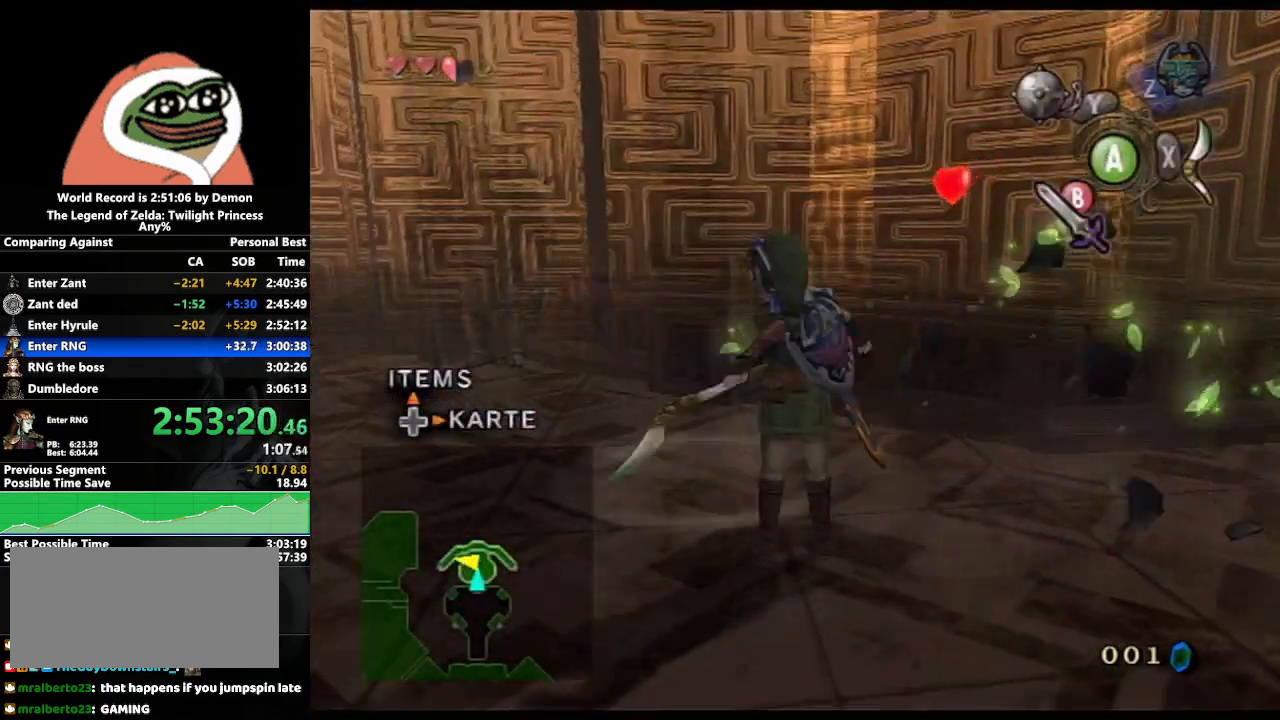
{"buttons": ["L1"], "left_stick": "center", "right_stick": "center", "events": [[183, "L1", "down"], [250, "left_stick", "up-right"], [483, "left_stick", "center"]]}
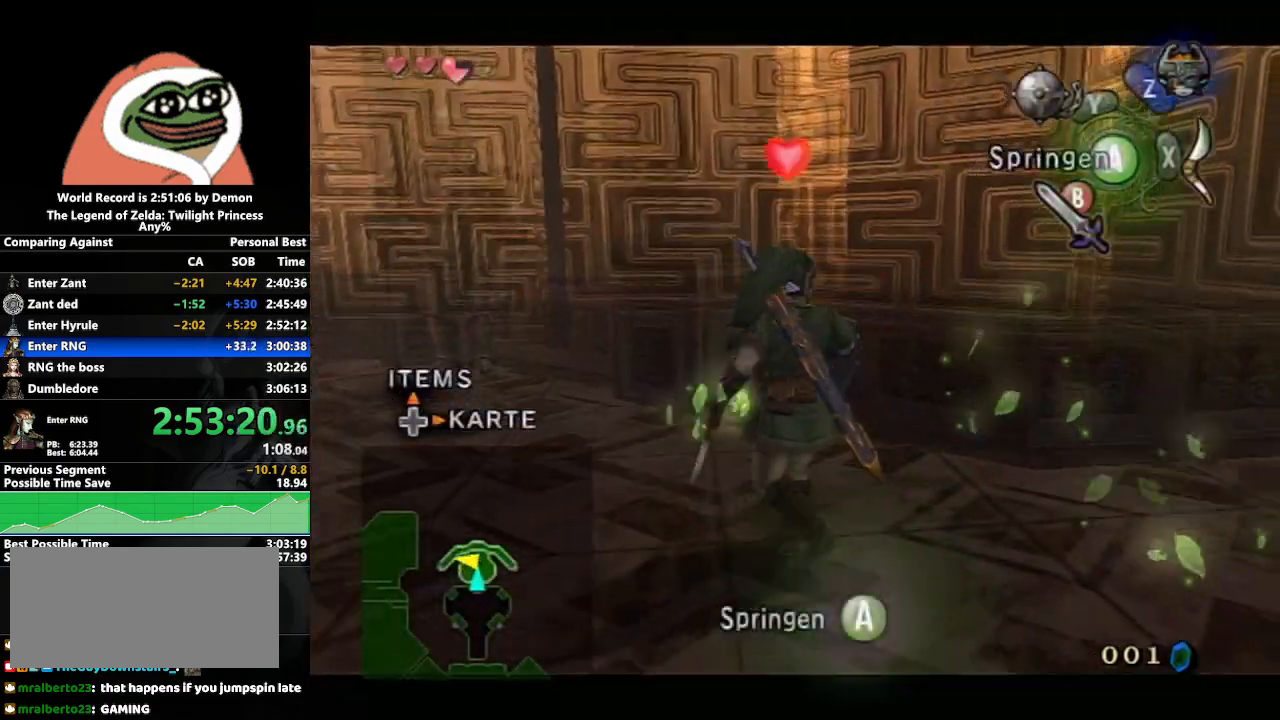
{"buttons": ["L1"], "left_stick": "down", "right_stick": "center", "events": [[200, "L1", "up"], [217, "left_stick", "left"], [333, "L1", "down"], [367, "left_stick", "center"], [467, "left_stick", "down"]]}
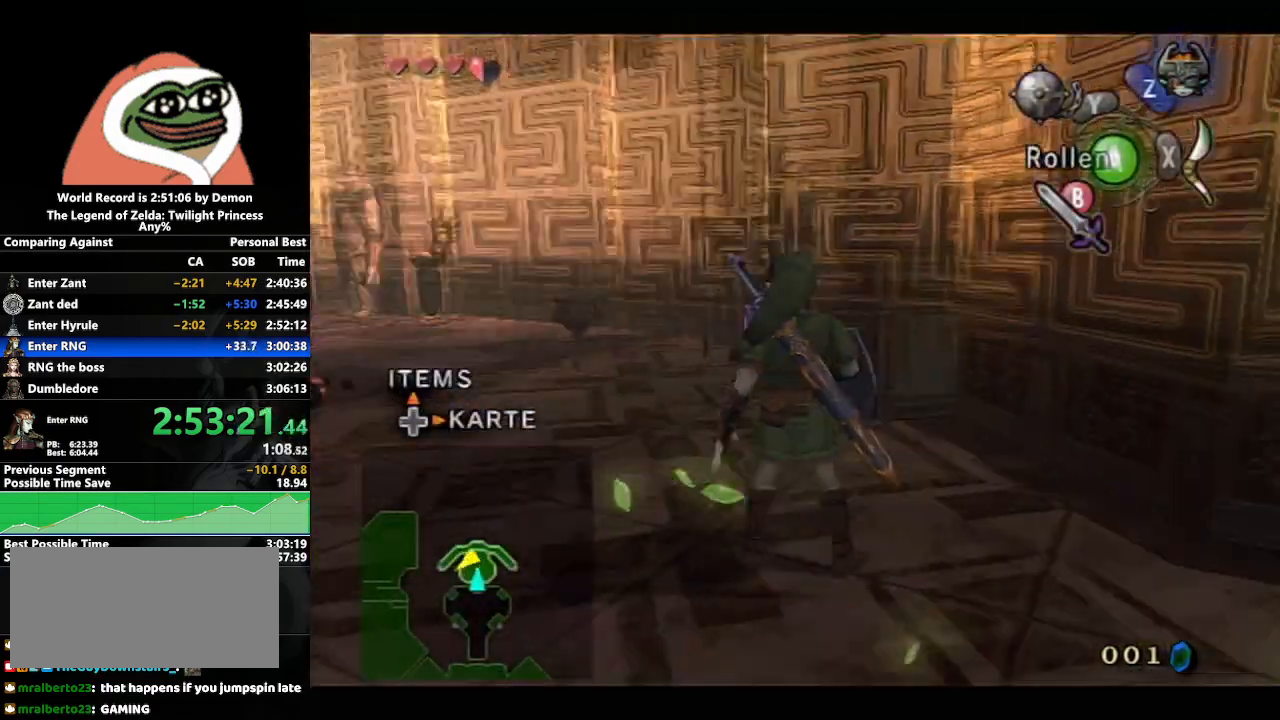
{"buttons": ["L1"], "left_stick": "left", "right_stick": "center", "events": [[300, "left_stick", "center"], [367, "L1", "up"], [433, "left_stick", "left"], [483, "L1", "down"]]}
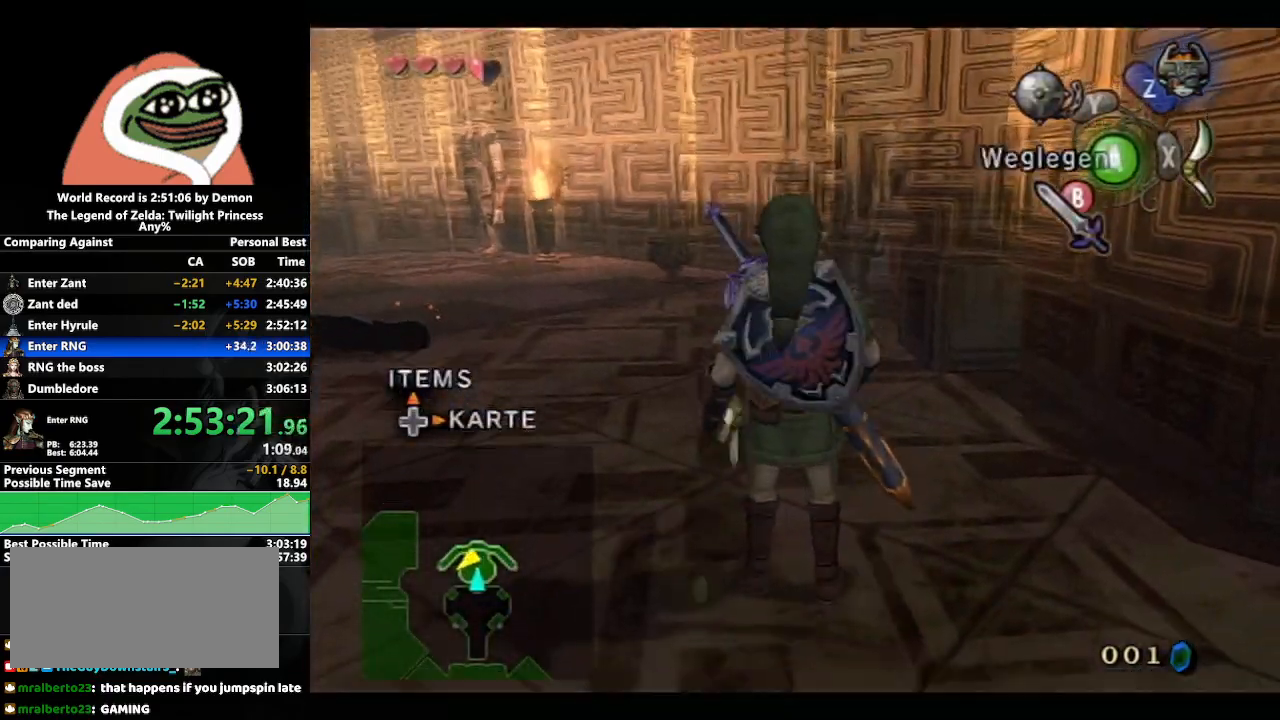
{"buttons": [], "left_stick": "center", "right_stick": "center", "events": [[17, "left_stick", "center"], [150, "left_stick", "down-right"], [300, "left_stick", "center"], [350, "L1", "up"]]}
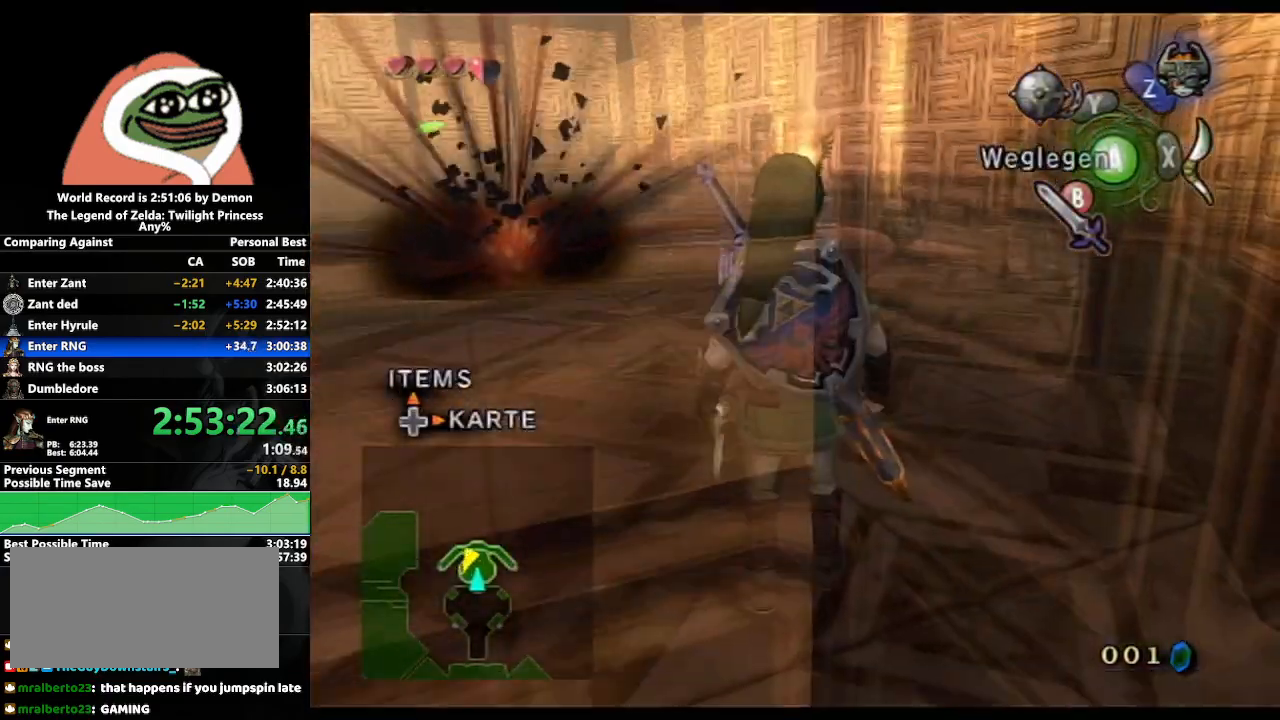
{"buttons": [], "left_stick": "center", "right_stick": "center", "events": [[333, "left_stick", "up-left"], [400, "left_stick", "center"]]}
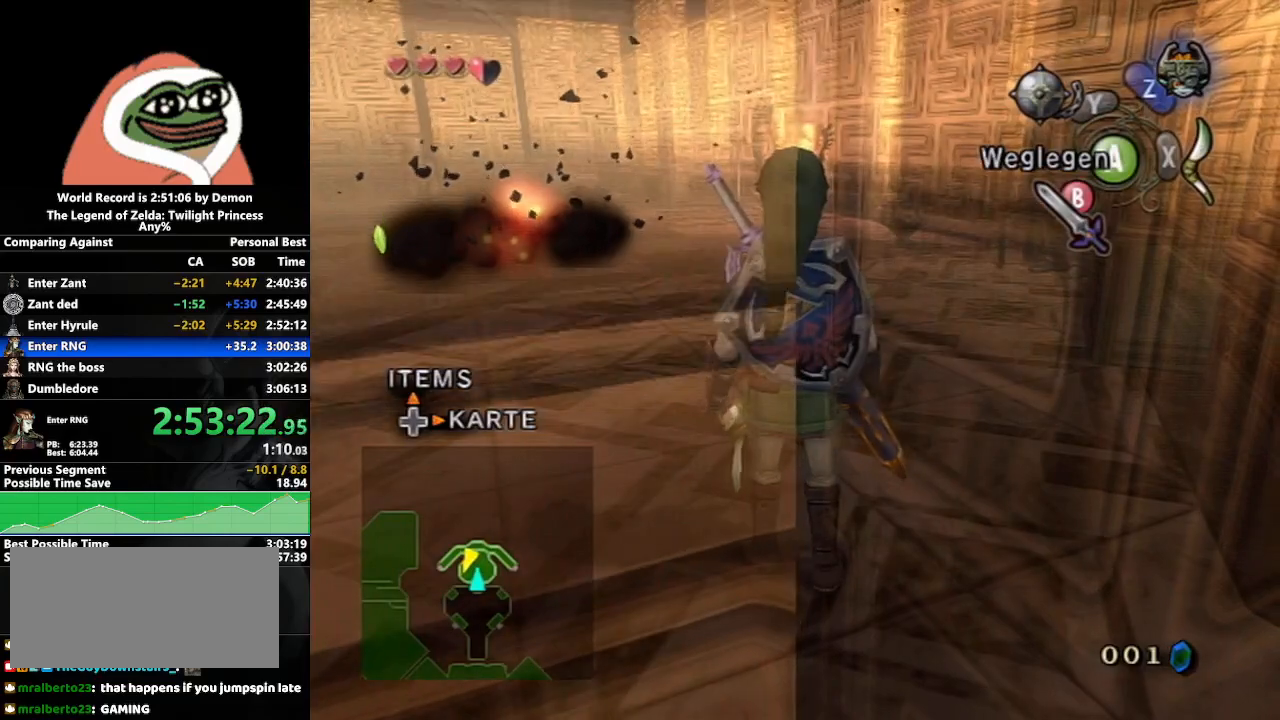
{"buttons": [], "left_stick": "center", "right_stick": "center", "events": []}
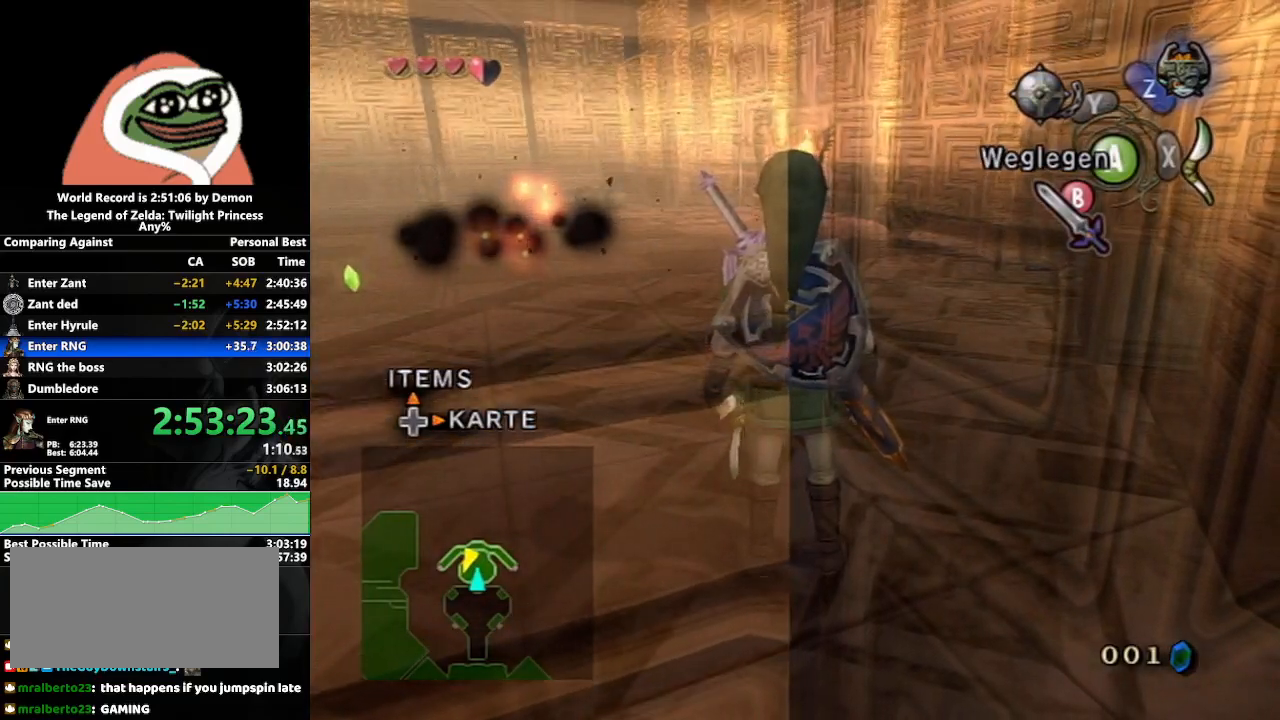
{"buttons": [], "left_stick": "down-left", "right_stick": "center", "events": [[317, "left_stick", "left"], [433, "left_stick", "down-left"]]}
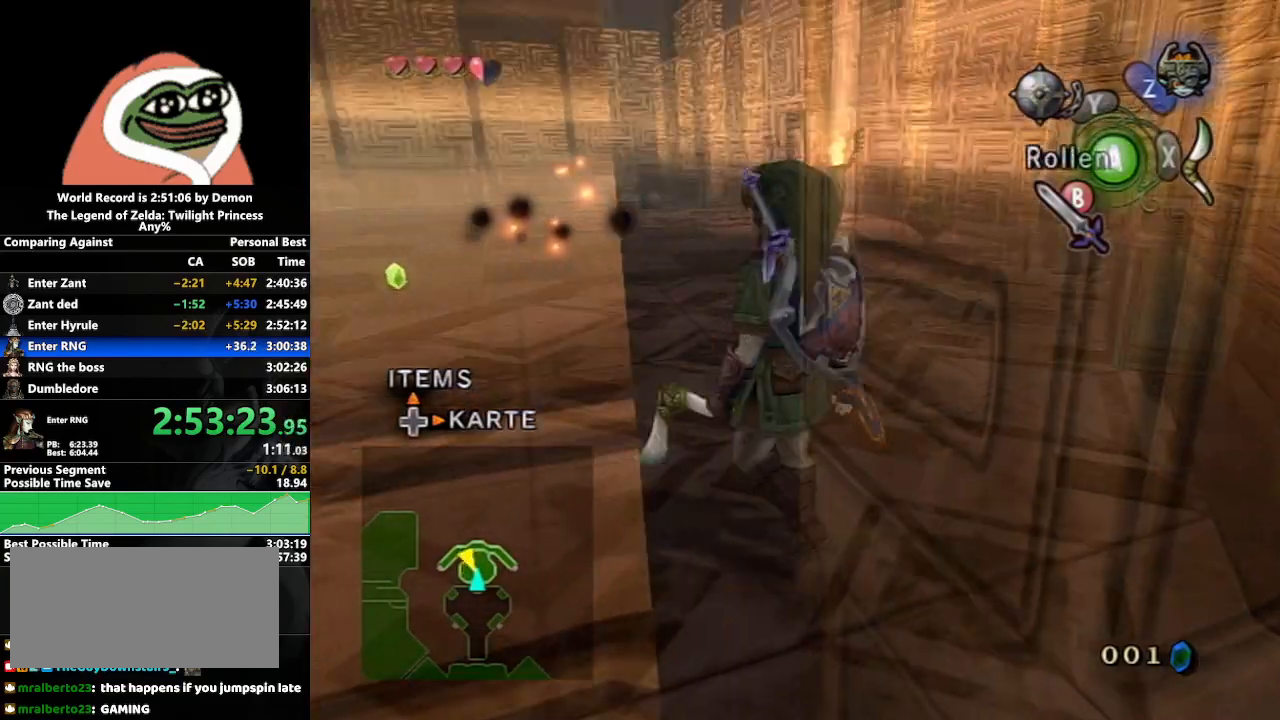
{"buttons": [], "left_stick": "up-right", "right_stick": "center", "events": [[150, "left_stick", "center"], [433, "left_stick", "up-right"]]}
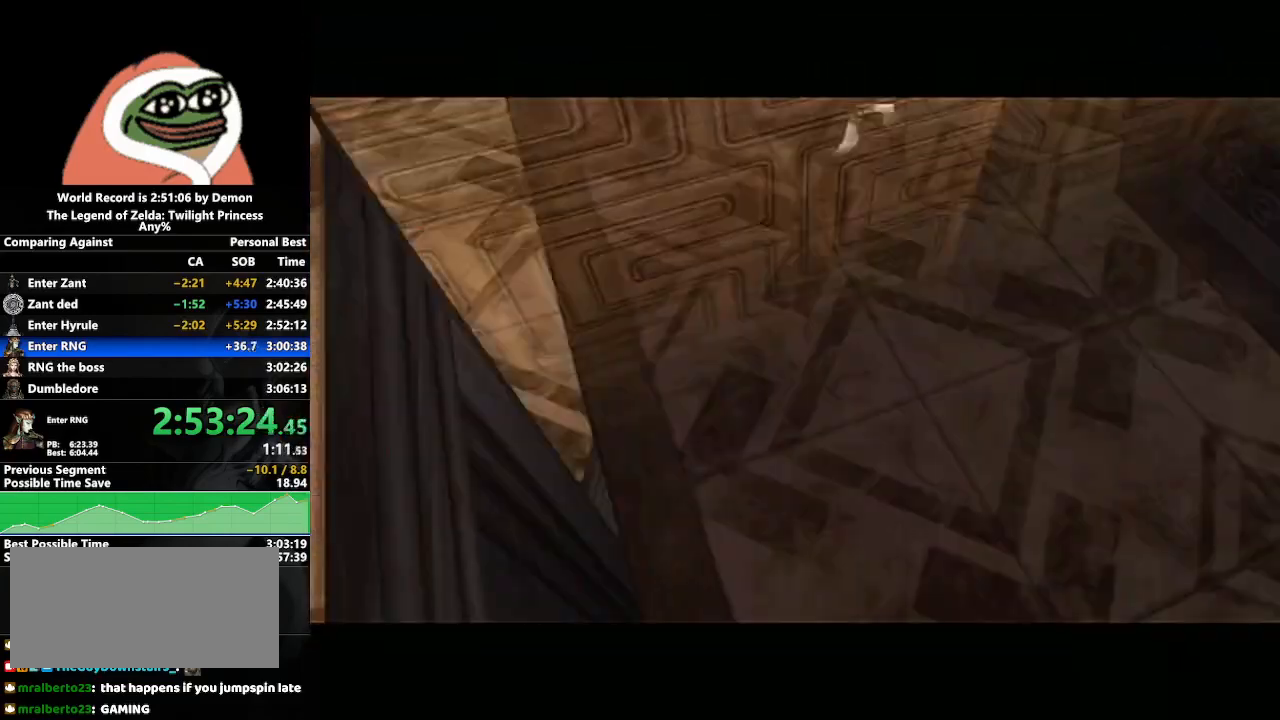
{"buttons": [], "left_stick": "center", "right_stick": "center", "events": [[183, "left_stick", "center"]]}
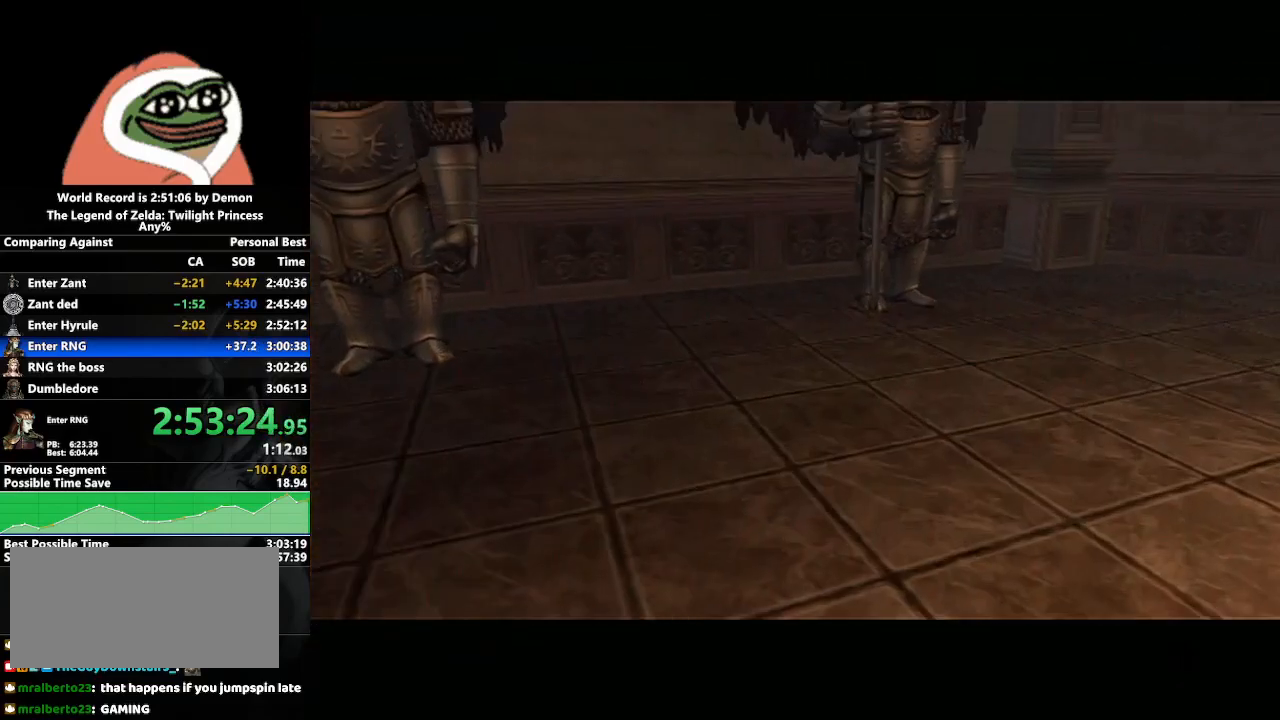
{"buttons": [], "left_stick": "center", "right_stick": "center", "events": []}
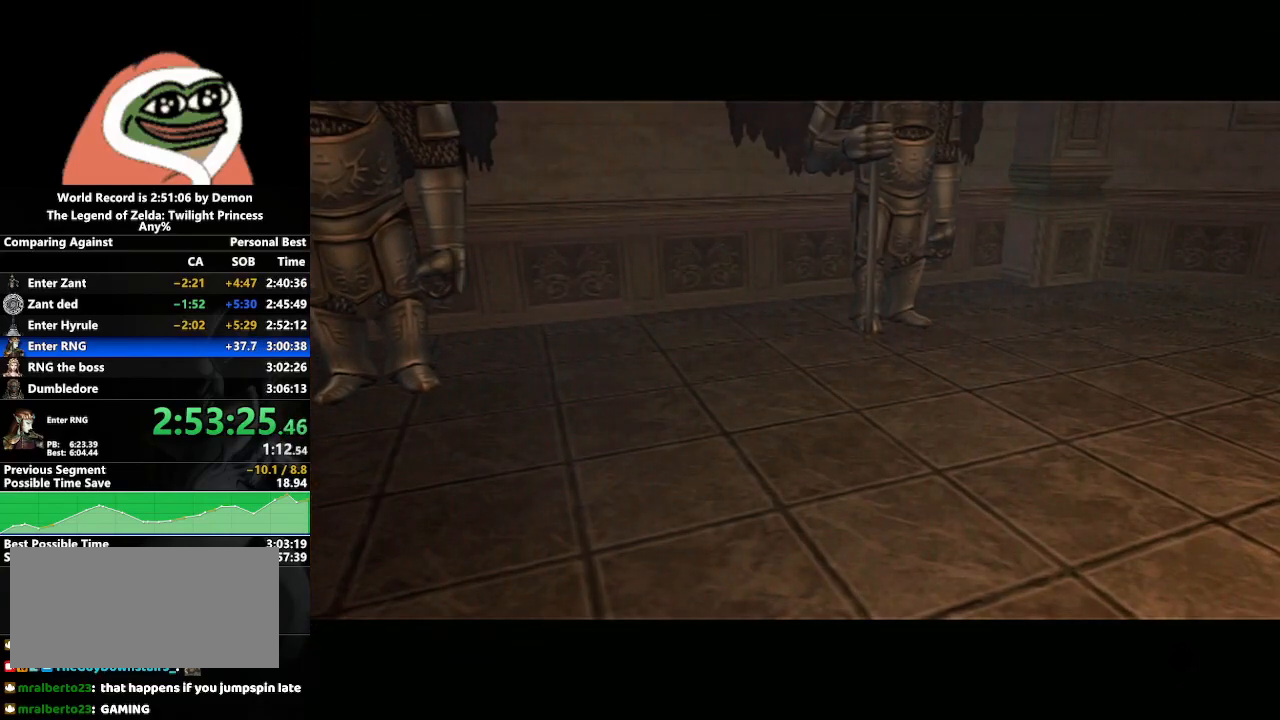
{"buttons": [], "left_stick": "center", "right_stick": "center", "events": []}
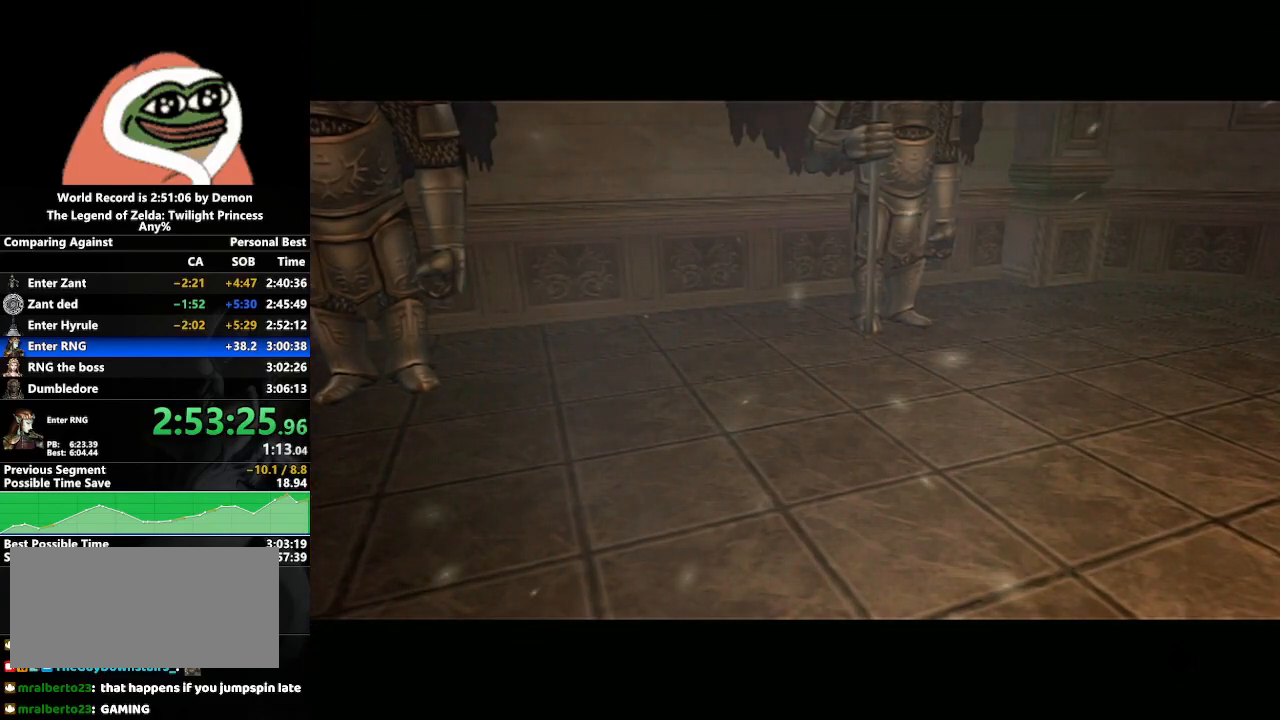
{"buttons": [], "left_stick": "center", "right_stick": "center", "events": []}
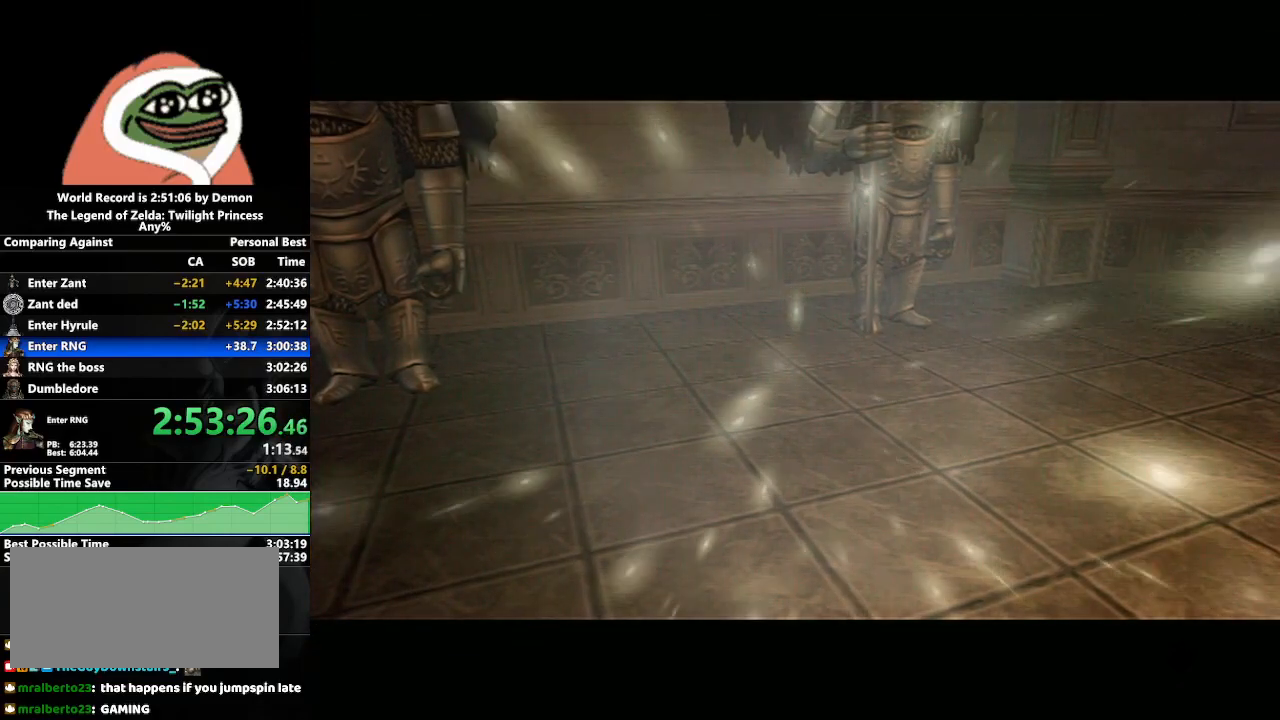
{"buttons": [], "left_stick": "center", "right_stick": "center", "events": []}
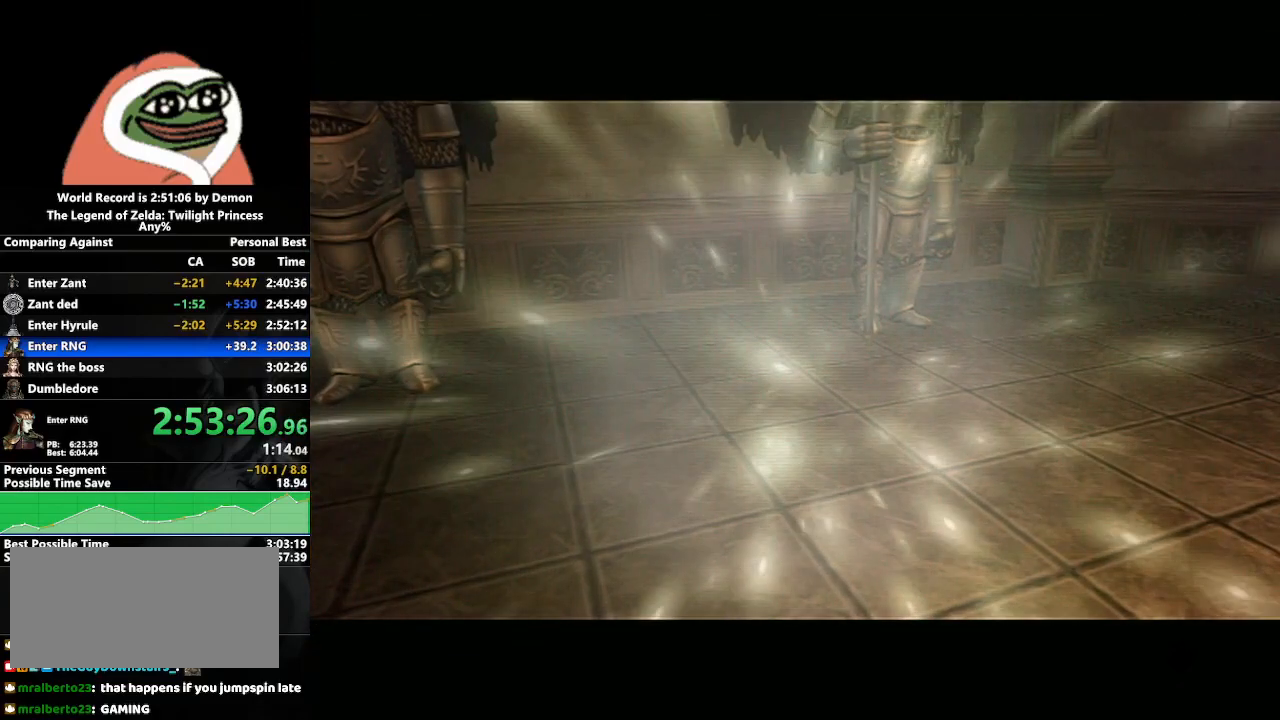
{"buttons": [], "left_stick": "center", "right_stick": "center", "events": []}
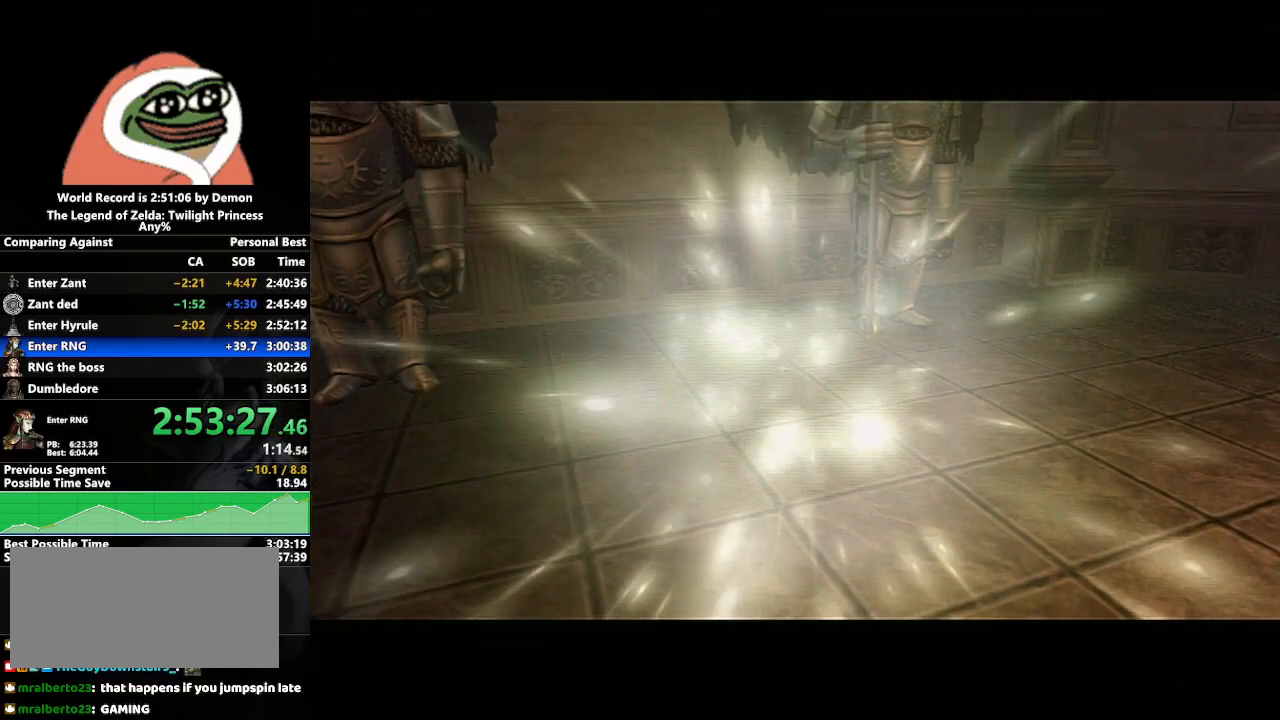
{"buttons": [], "left_stick": "center", "right_stick": "center", "events": []}
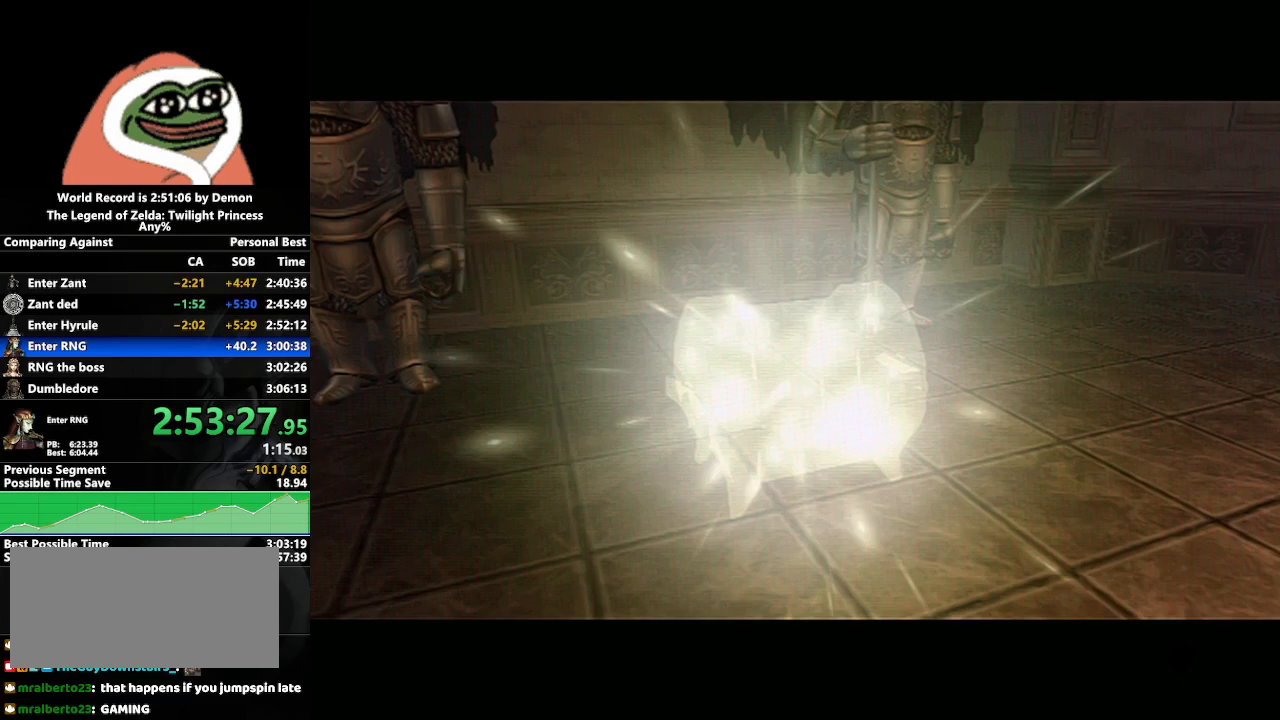
{"buttons": [], "left_stick": "center", "right_stick": "center", "events": []}
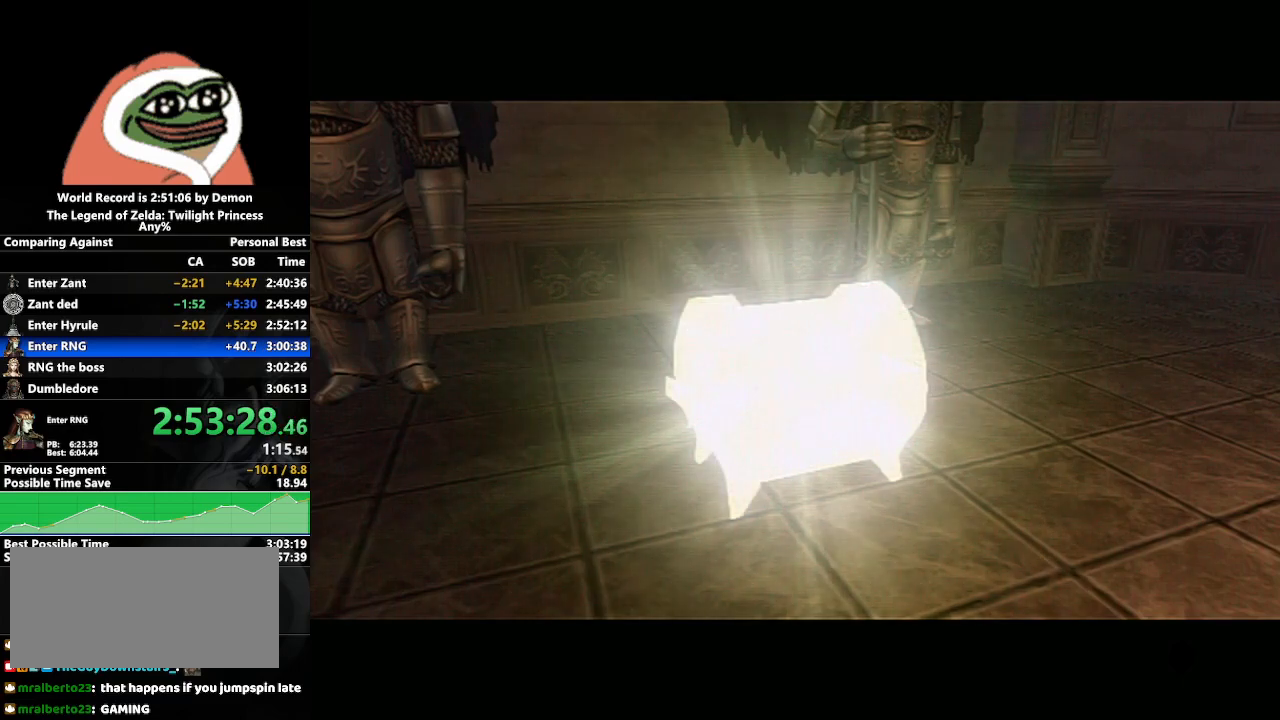
{"buttons": [], "left_stick": "center", "right_stick": "center", "events": [[100, "left_stick", "down"], [300, "left_stick", "center"]]}
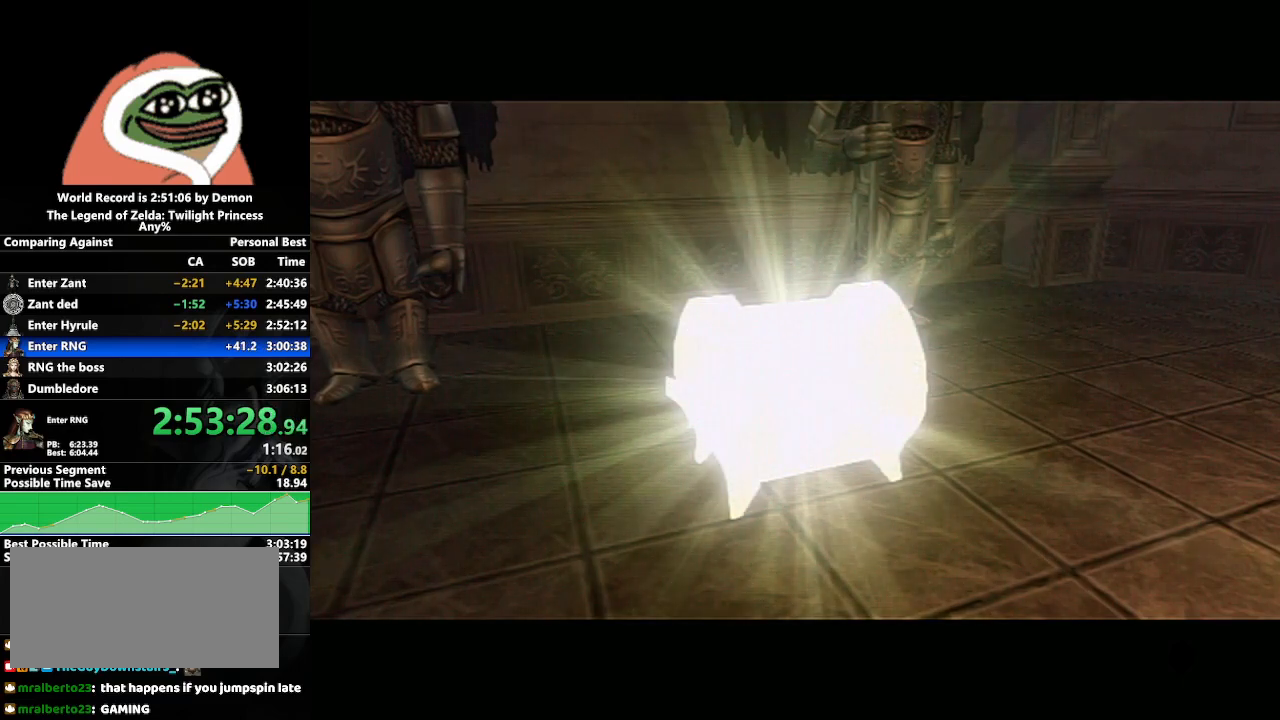
{"buttons": [], "left_stick": "center", "right_stick": "center", "events": [[67, "left_stick", "down"], [300, "left_stick", "center"]]}
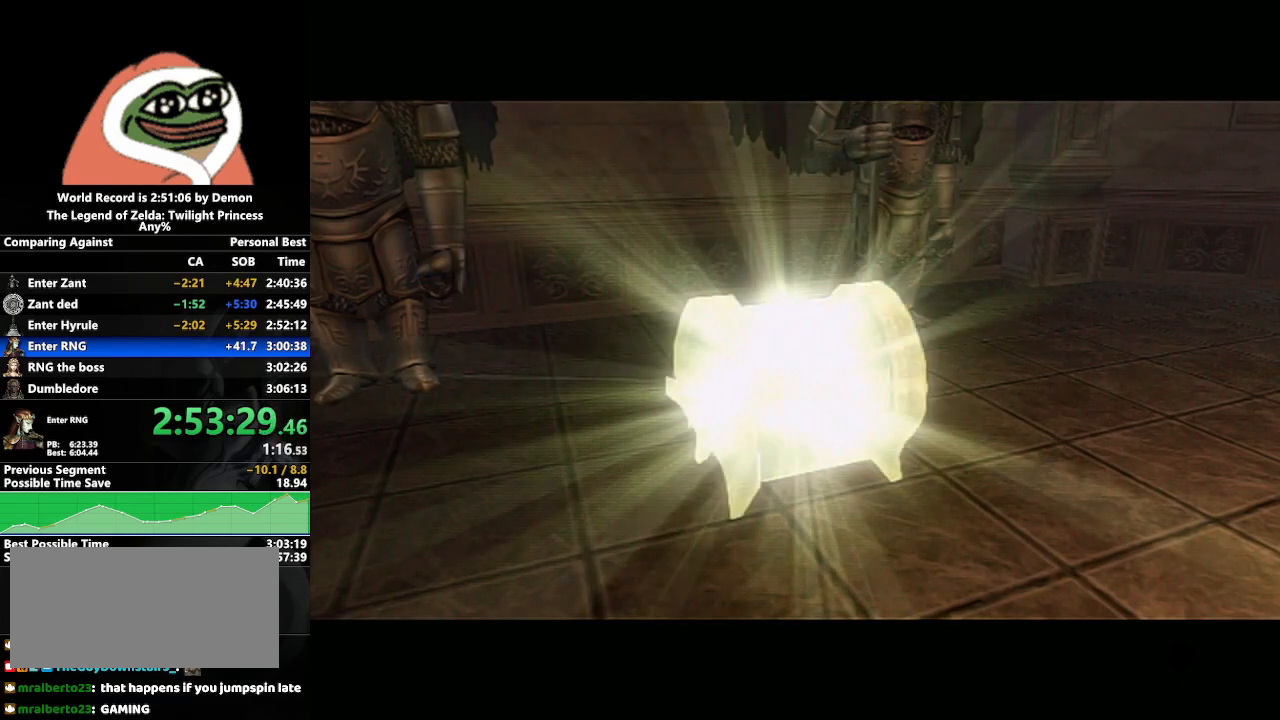
{"buttons": [], "left_stick": "center", "right_stick": "center", "events": []}
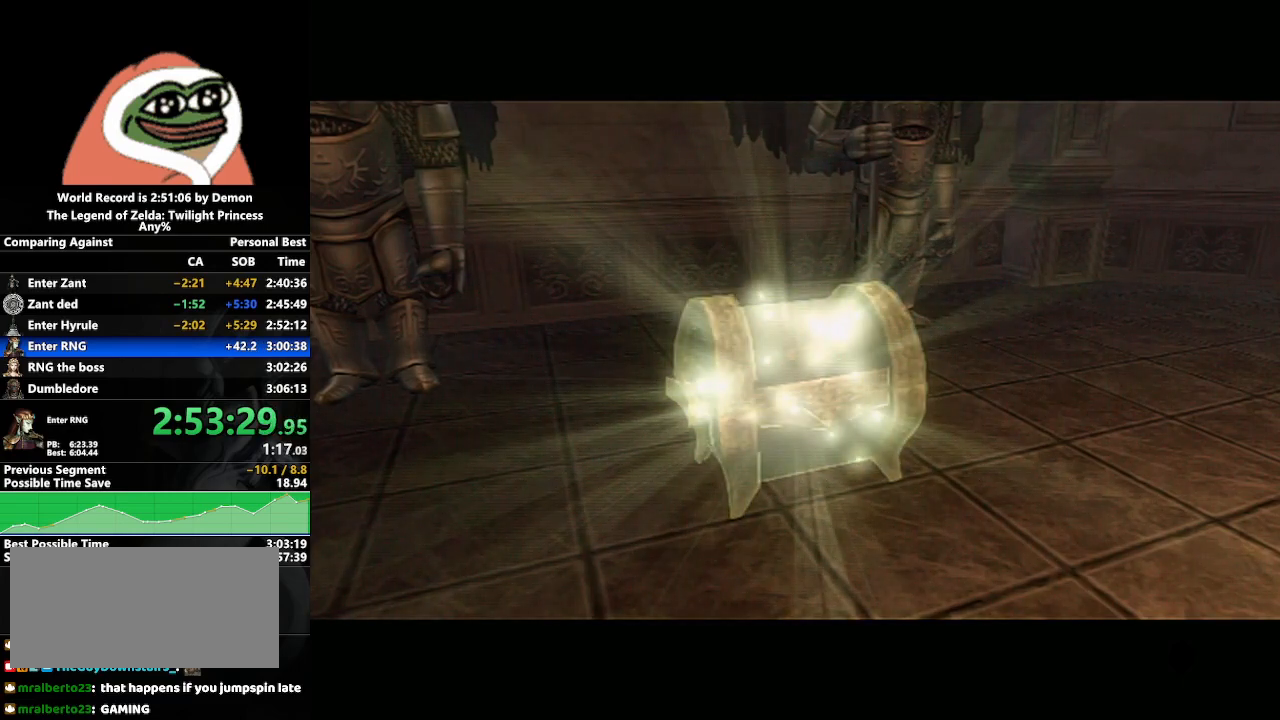
{"buttons": [], "left_stick": "center", "right_stick": "center", "events": [[100, "left_stick", "down-left"], [300, "left_stick", "center"]]}
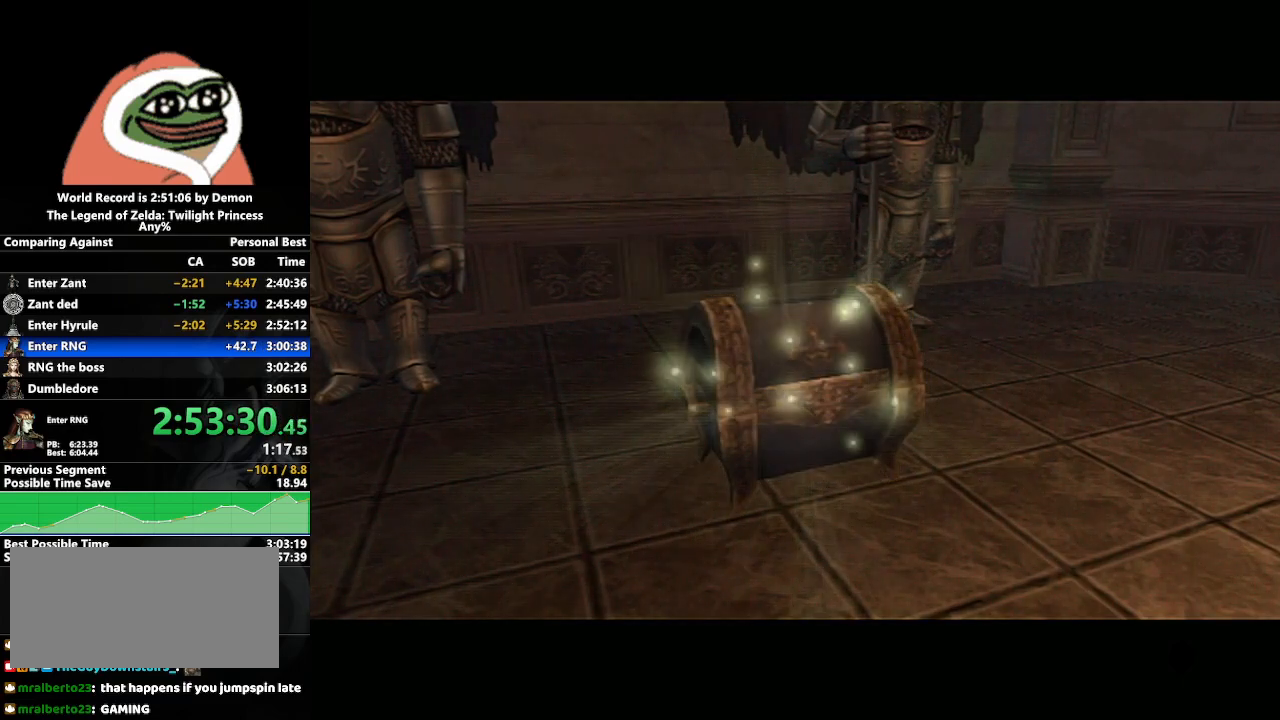
{"buttons": [], "left_stick": "center", "right_stick": "center", "events": []}